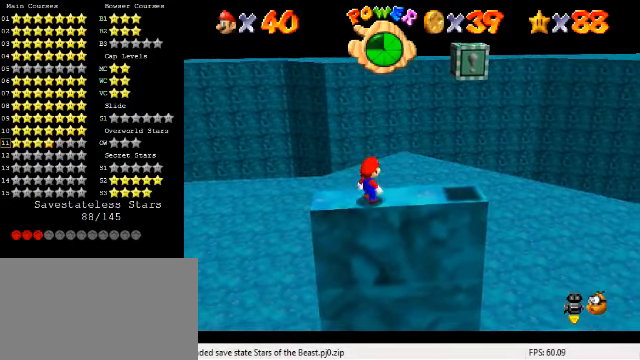
Gameplay with keyboard; each line is a JSON object with the keys held at the frame after it. "events" lists presses ("down") and releases ("up") of "a", "c", "ctrl", "d", "down", "left", "return", "right", "s", "shift", "up", "w", "x" and "y" between this image and that frame as [ms after this image, input, new state], when the widget could be followed in between. No other keys are recorded. Mouse input is not recorded.
{"keys": ["right", "up"], "events": []}
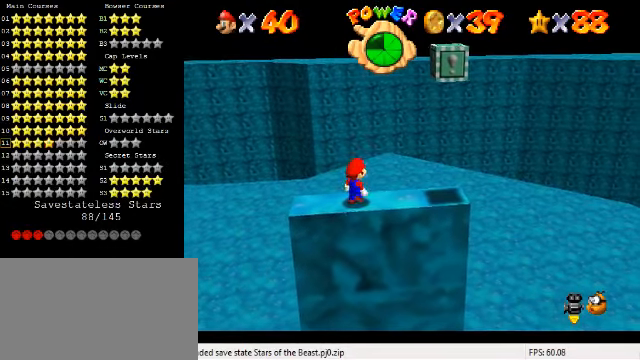
{"keys": ["right"], "events": [[133, "up", "up"]]}
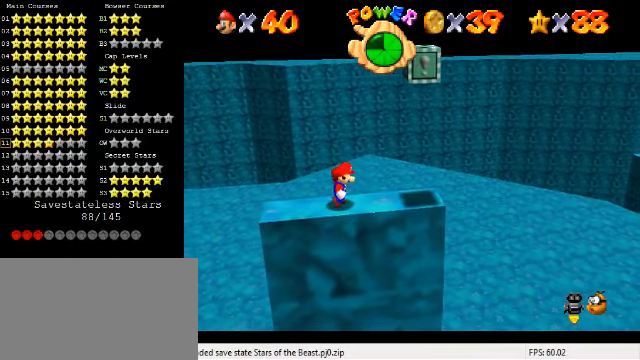
{"keys": ["right"], "events": []}
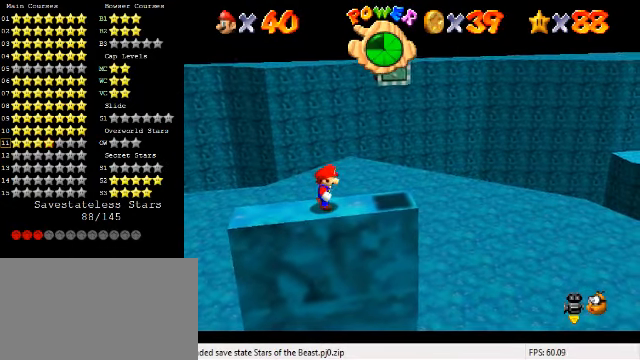
{"keys": [], "events": [[33, "right", "up"], [333, "left", "down"], [466, "left", "up"]]}
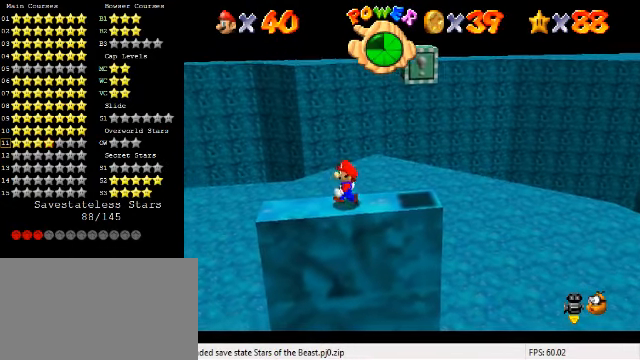
{"keys": [], "events": [[233, "left", "down"], [366, "left", "up"]]}
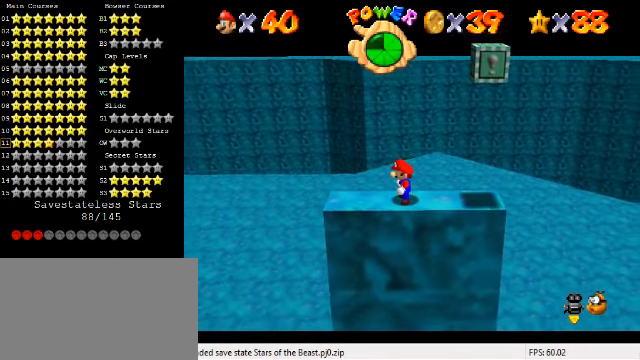
{"keys": ["shift", "y"], "events": [[433, "y", "down"], [466, "shift", "down"]]}
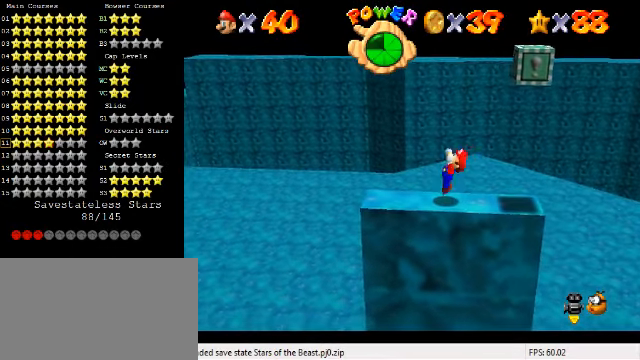
{"keys": ["left", "y"], "events": [[33, "left", "down"], [166, "left", "up"], [233, "right", "down"], [400, "right", "up"], [500, "left", "down"], [500, "shift", "up"]]}
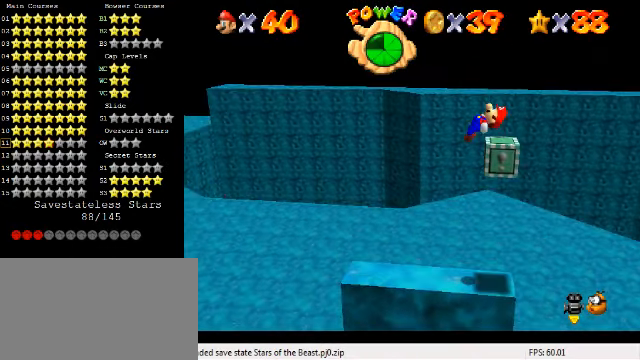
{"keys": [], "events": [[66, "y", "up"], [166, "left", "up"]]}
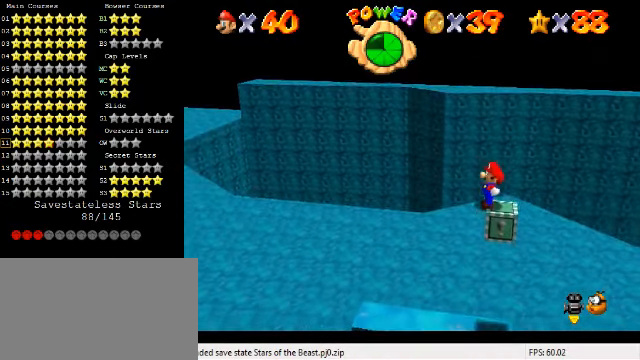
{"keys": [], "events": []}
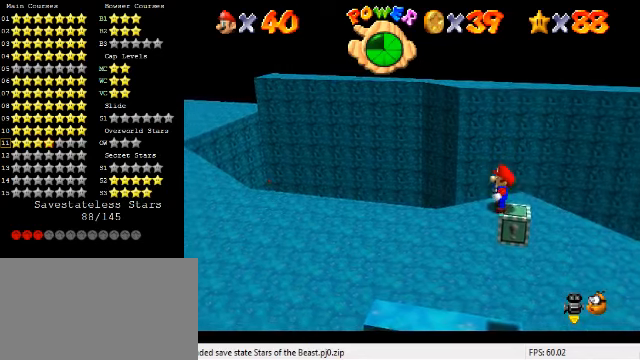
{"keys": [], "events": []}
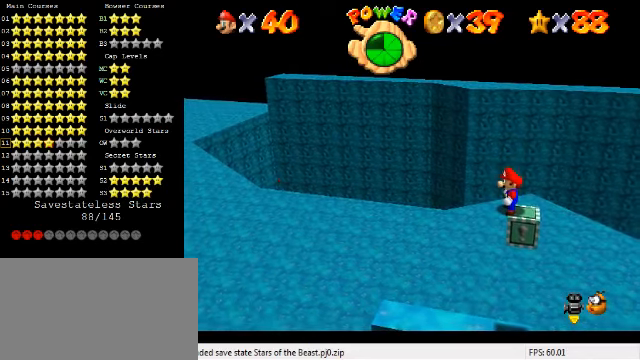
{"keys": ["right"], "events": [[134, "right", "down"]]}
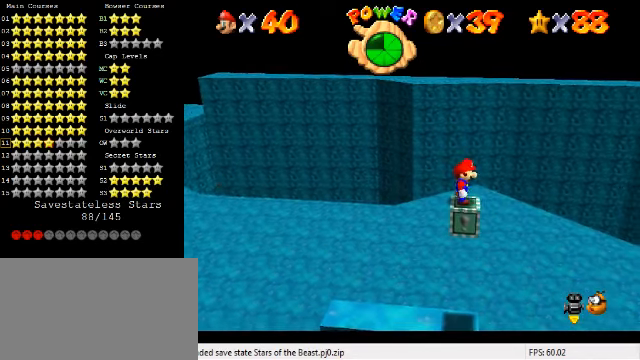
{"keys": ["left"], "events": [[167, "right", "up"], [500, "left", "down"]]}
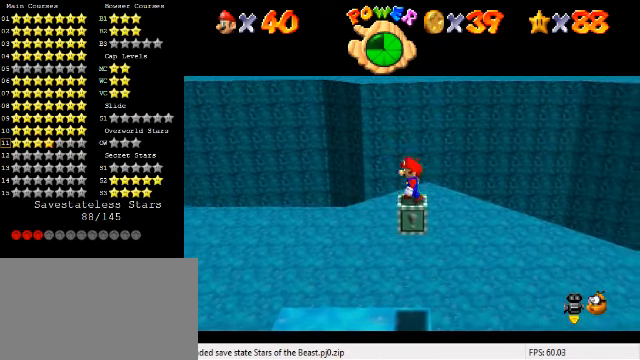
{"keys": [], "events": [[34, "left", "up"]]}
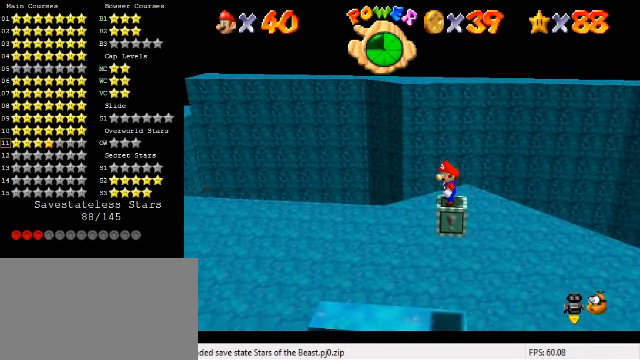
{"keys": ["d"], "events": [[67, "shift", "down"], [167, "y", "down"], [234, "shift", "up"], [334, "y", "up"], [400, "d", "down"]]}
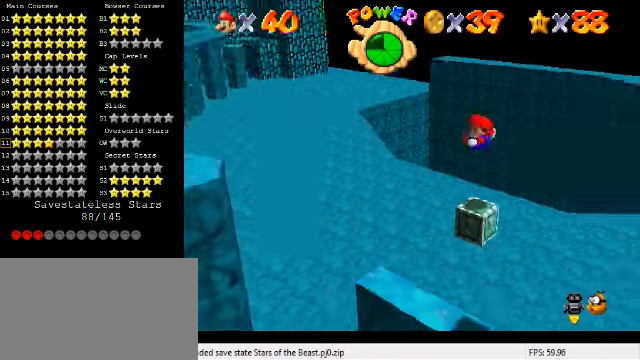
{"keys": [], "events": [[34, "d", "up"]]}
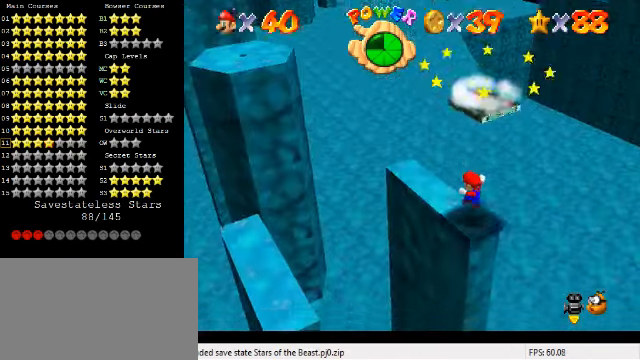
{"keys": ["shift"], "events": [[167, "shift", "down"]]}
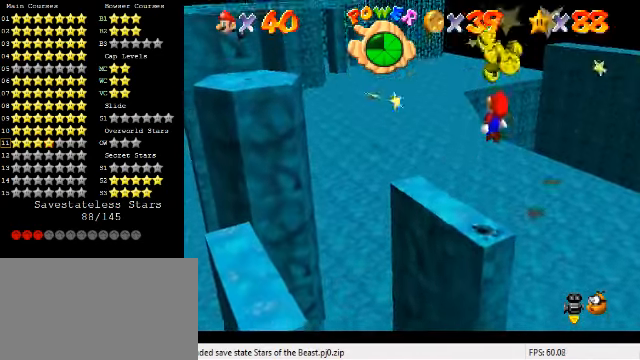
{"keys": [], "events": [[67, "shift", "up"], [134, "ctrl", "down"], [334, "ctrl", "up"]]}
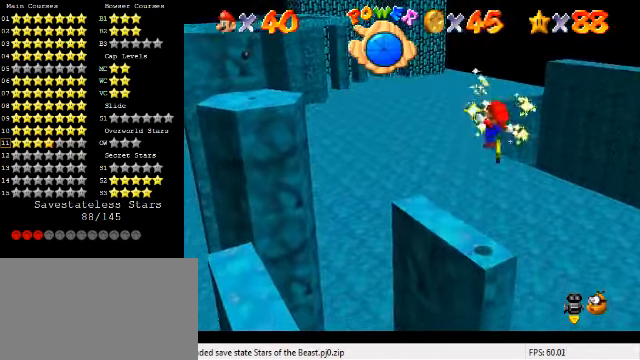
{"keys": [], "events": [[34, "d", "down"], [200, "d", "up"]]}
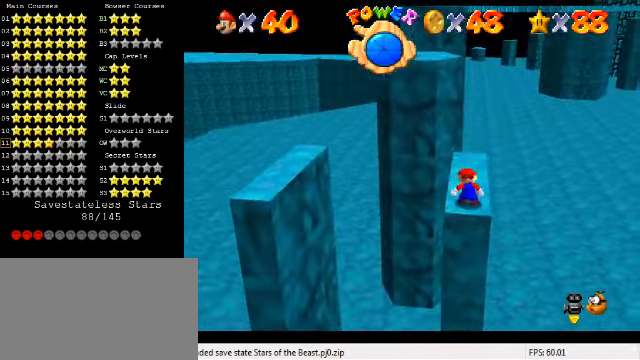
{"keys": [], "events": []}
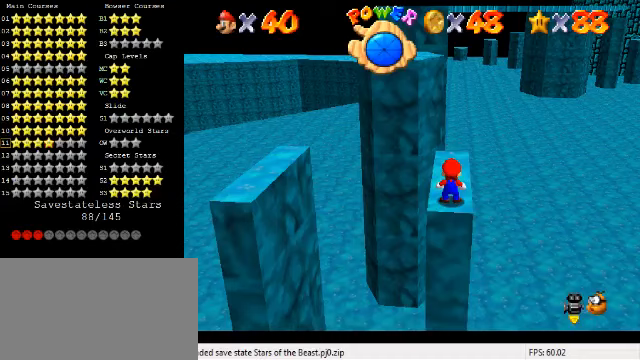
{"keys": [], "events": []}
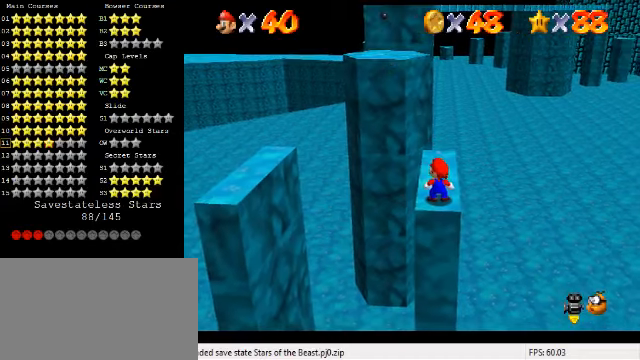
{"keys": [], "events": []}
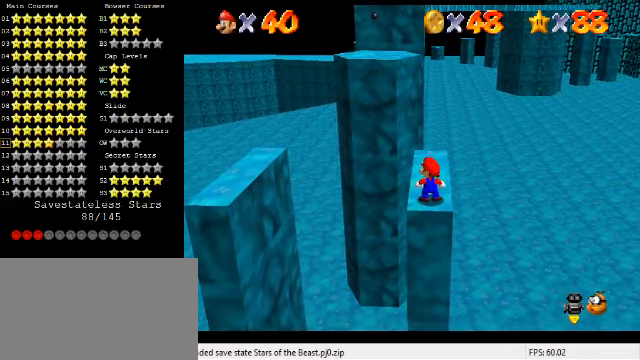
{"keys": ["shift"], "events": [[500, "shift", "down"]]}
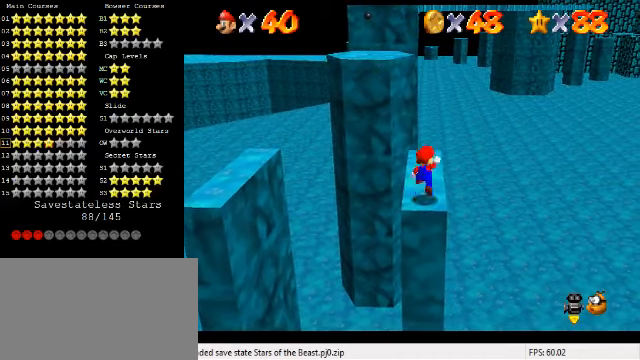
{"keys": [], "events": [[100, "shift", "up"], [133, "left", "down"], [267, "left", "up"]]}
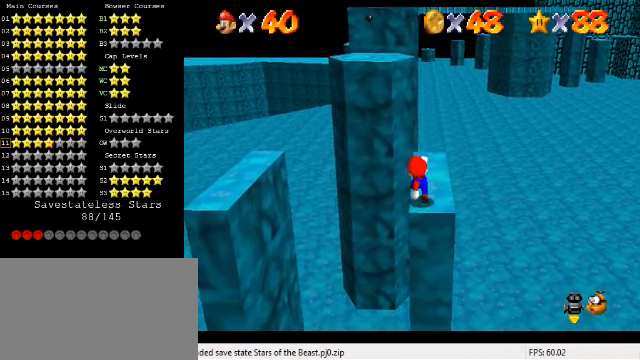
{"keys": [], "events": [[133, "shift", "down"], [200, "shift", "up"], [300, "down", "down"], [367, "down", "up"]]}
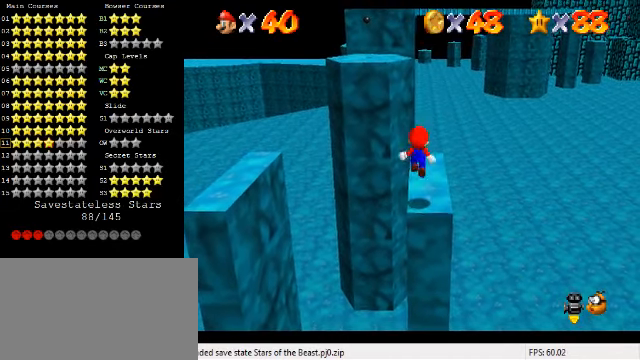
{"keys": [], "events": []}
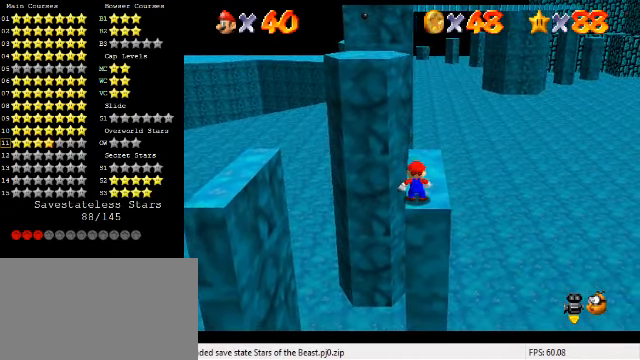
{"keys": [], "events": []}
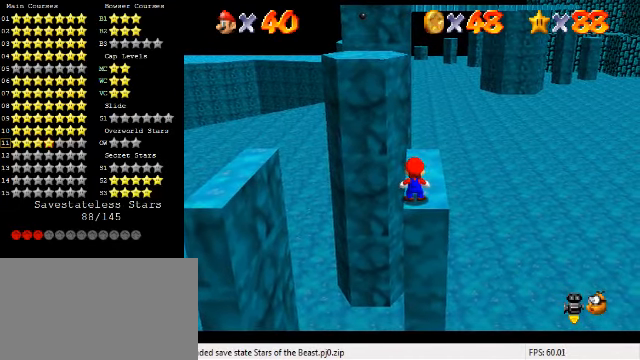
{"keys": [], "events": []}
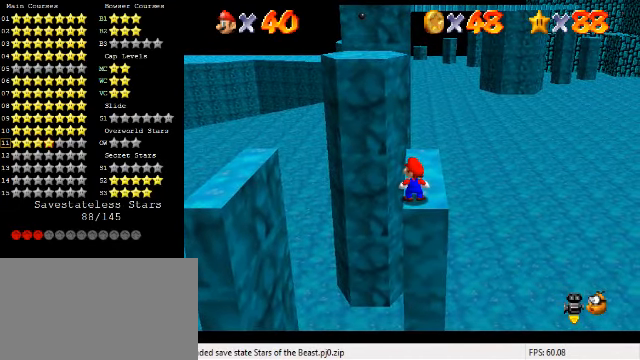
{"keys": [], "events": []}